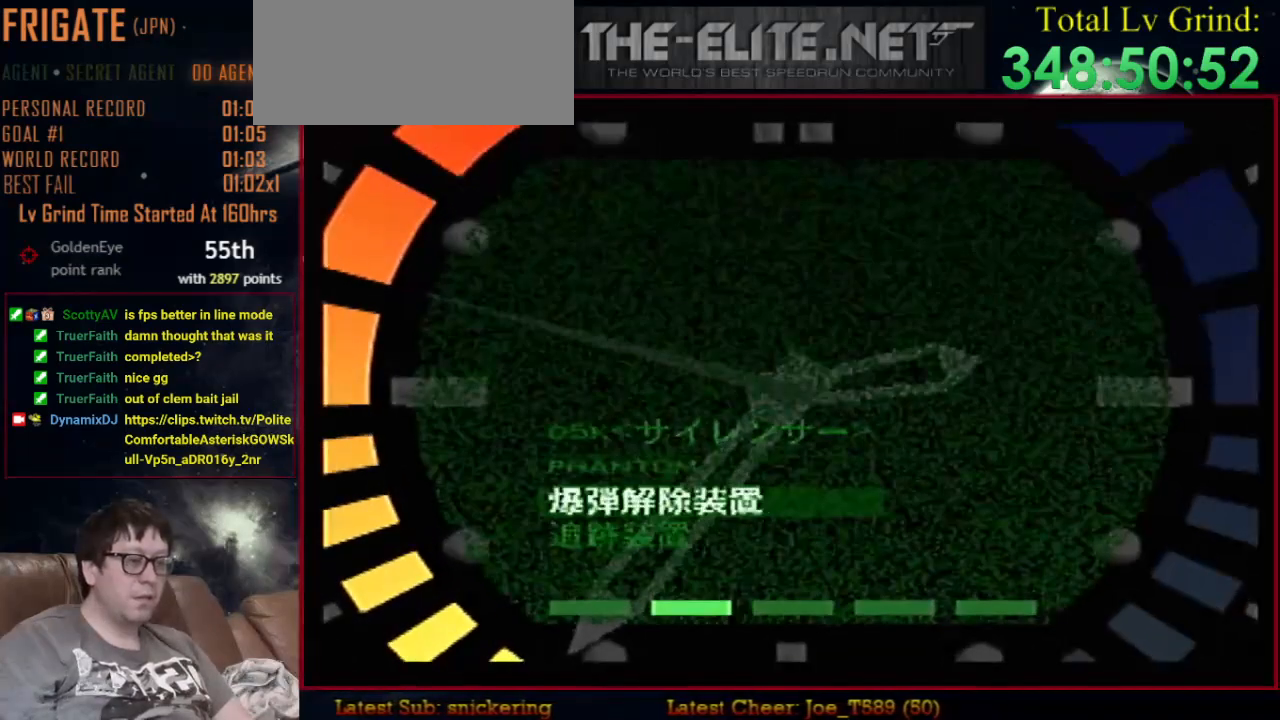
Gameplay with a controller (Nintendo layout); each line is a JSON object with the inputs held at the frame after it. "events" lists button and stick changes between this image and that frame as [ms after this image, input, new state], when the widget could be followed in between. Not read: L1 L3 R3.
{"buttons": [], "left_stick": "center", "events": [[133, "left_stick", "center"], [367, "A", "down"], [500, "A", "up"]]}
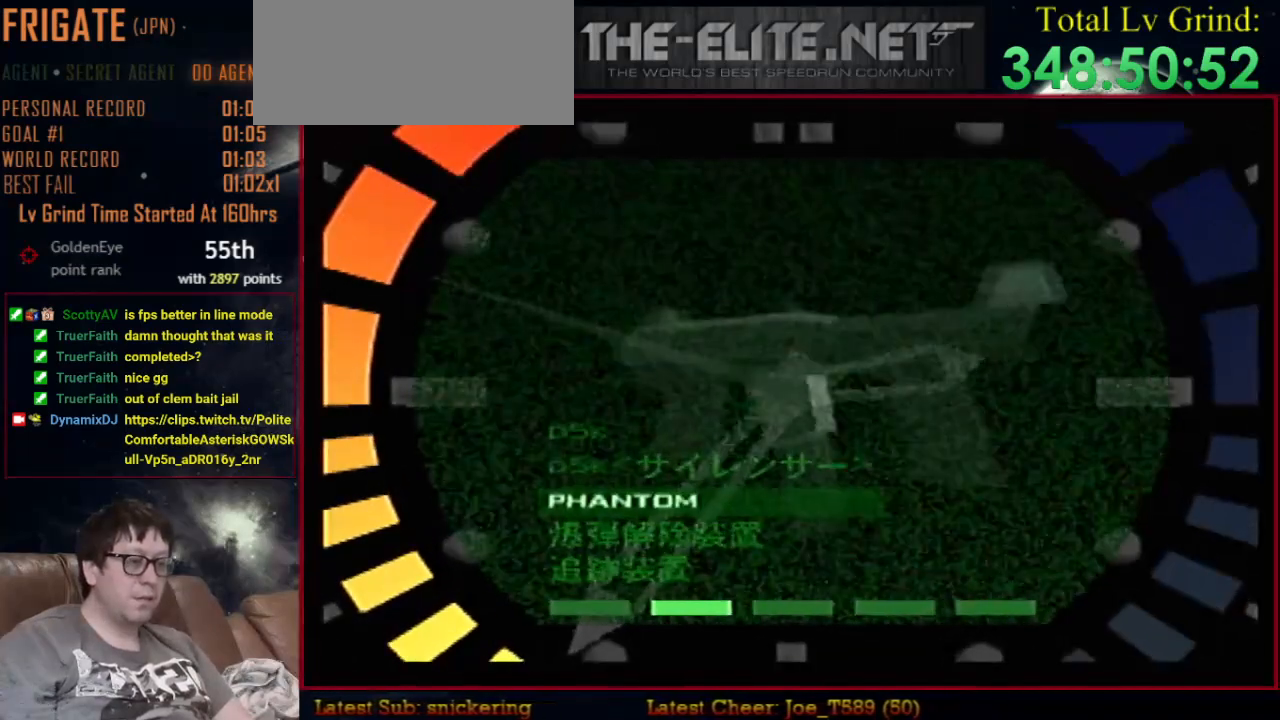
{"buttons": ["START"], "left_stick": "center", "events": [[33, "left_stick", "down"], [267, "left_stick", "center"], [467, "START", "down"]]}
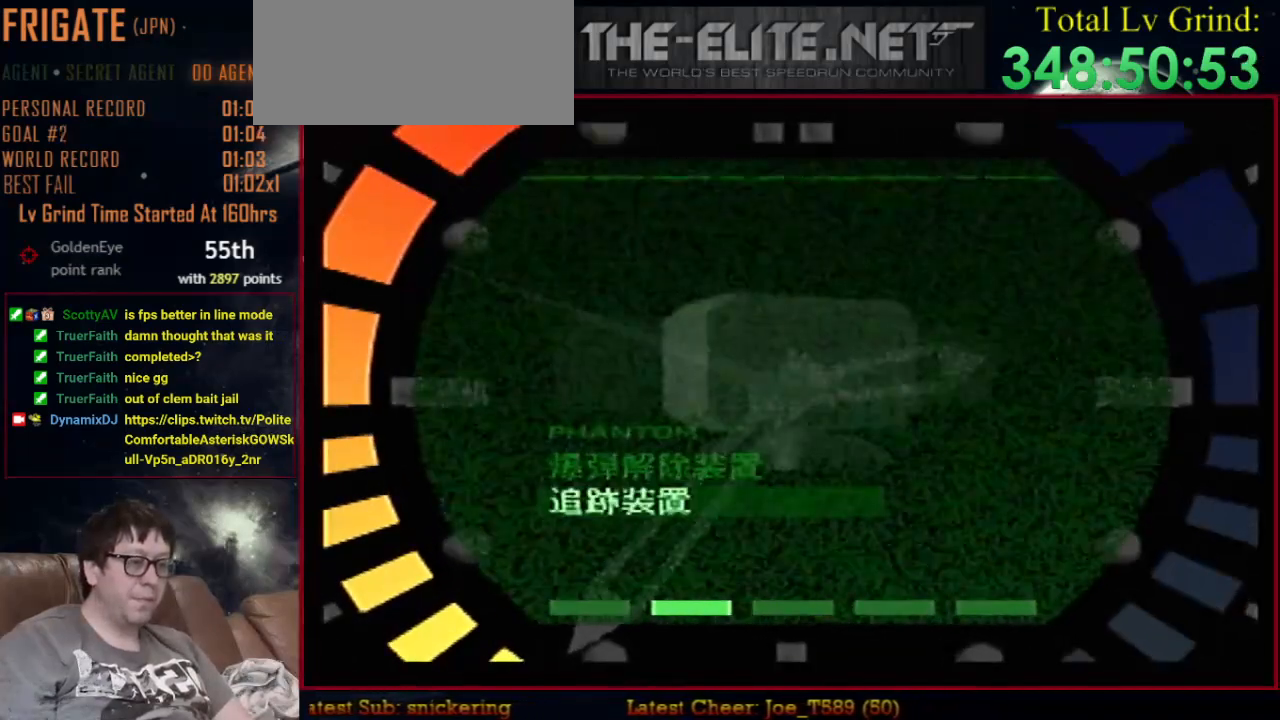
{"buttons": ["C_UP"], "left_stick": "center", "events": [[67, "START", "up"], [233, "C_UP", "down"]]}
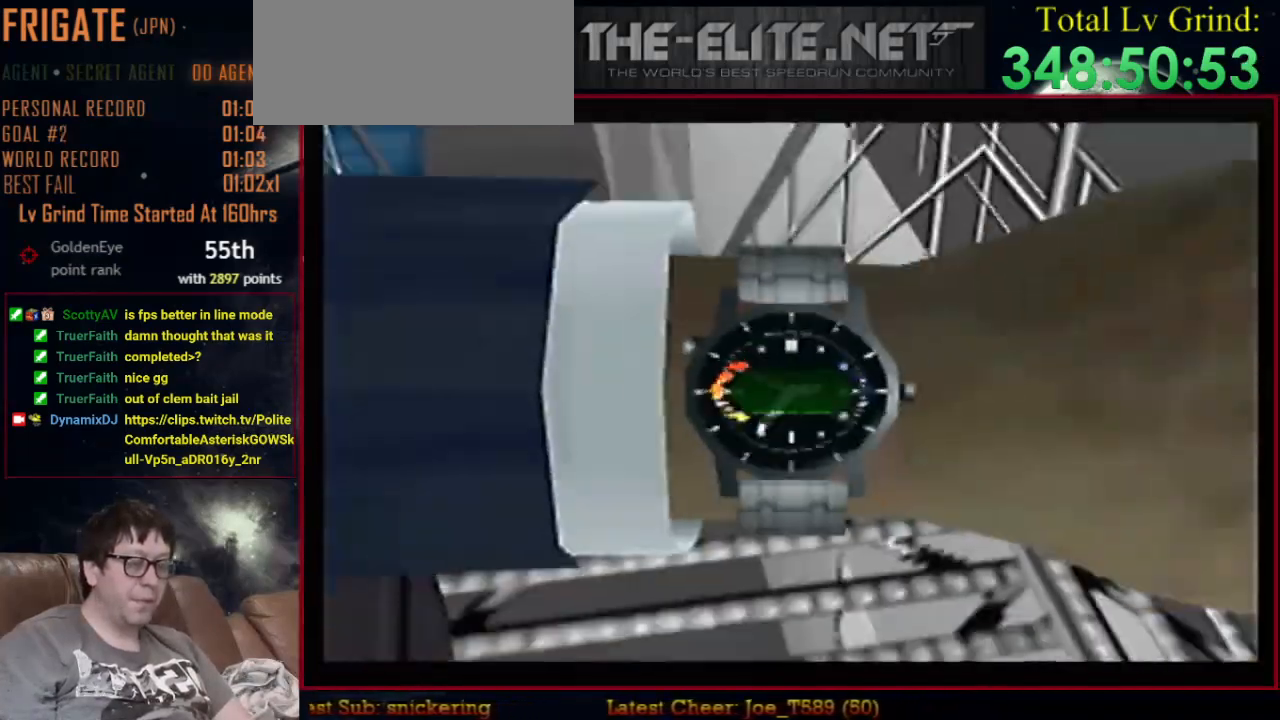
{"buttons": ["C_UP"], "left_stick": "center", "events": []}
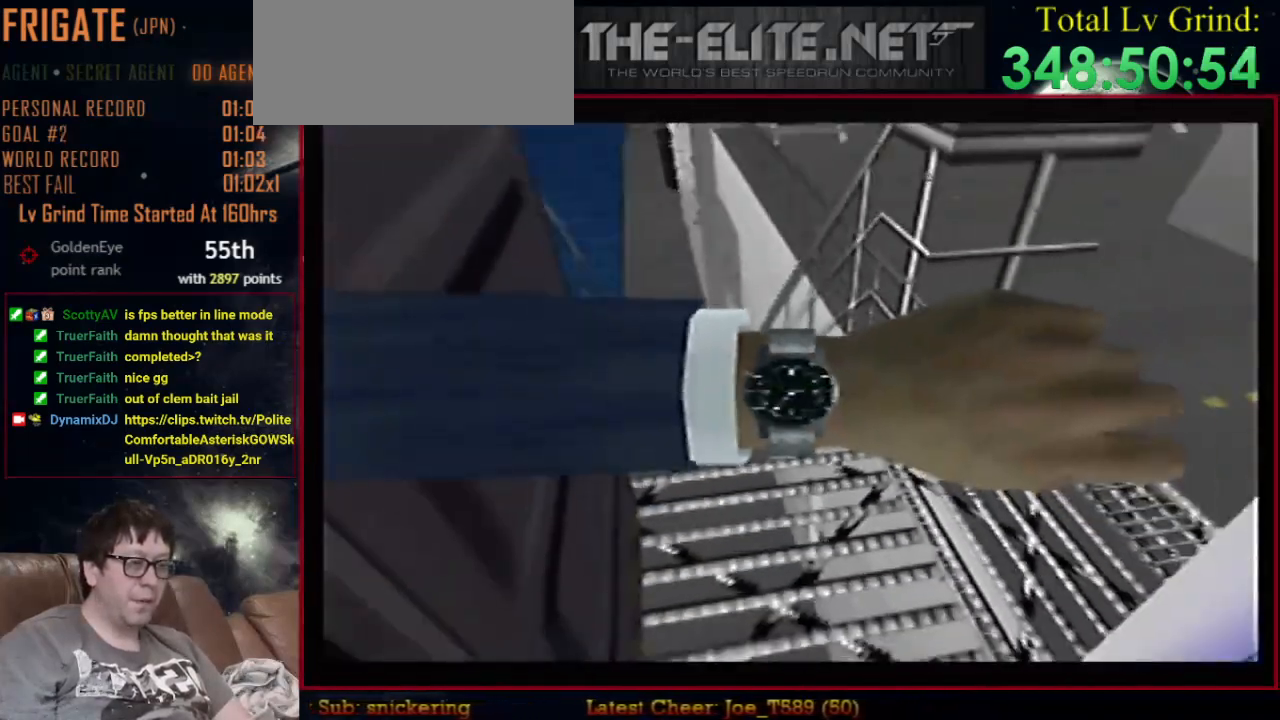
{"buttons": ["C_UP"], "left_stick": "center", "events": []}
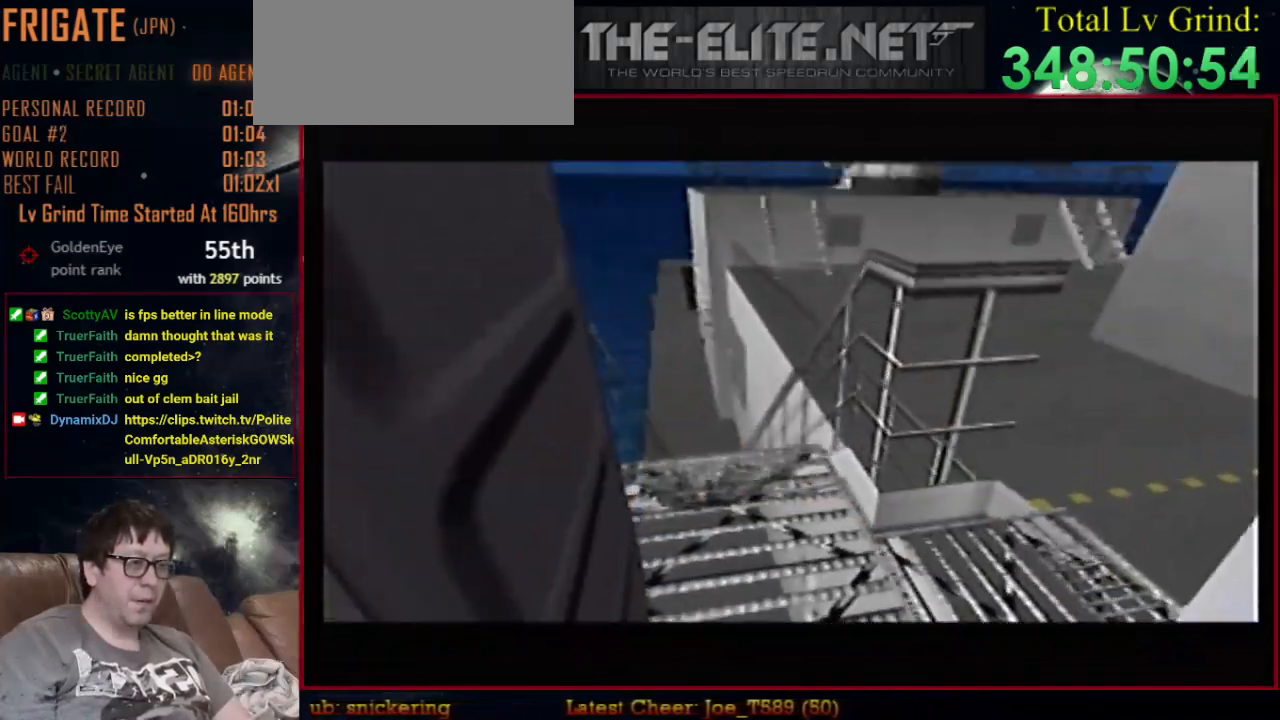
{"buttons": ["C_UP"], "left_stick": "down", "events": [[433, "left_stick", "down"]]}
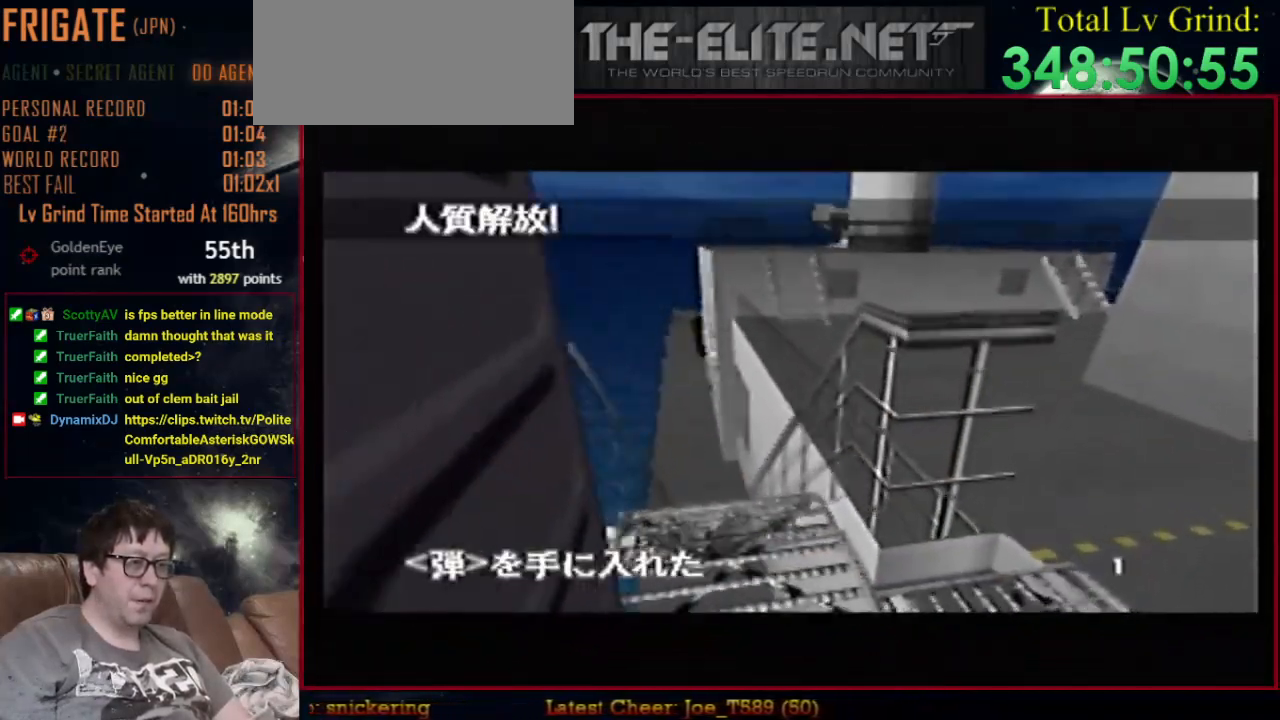
{"buttons": ["C_DOWN"], "left_stick": "up", "events": [[67, "Z", "down"], [167, "Z", "up"], [200, "C_UP", "up"], [200, "left_stick", "center"], [467, "C_DOWN", "down"], [467, "left_stick", "up"]]}
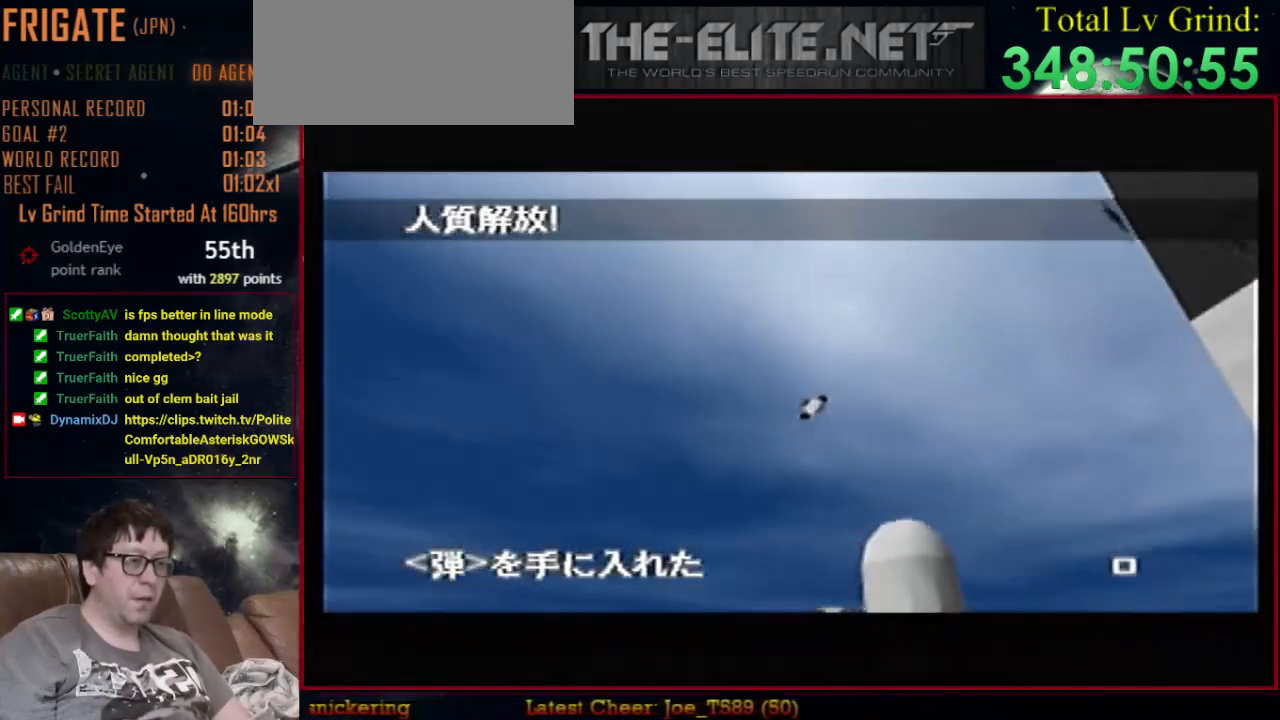
{"buttons": ["C_DOWN", "C_LEFT"], "left_stick": "left", "events": [[267, "left_stick", "center"], [367, "left_stick", "left"], [400, "C_LEFT", "down"]]}
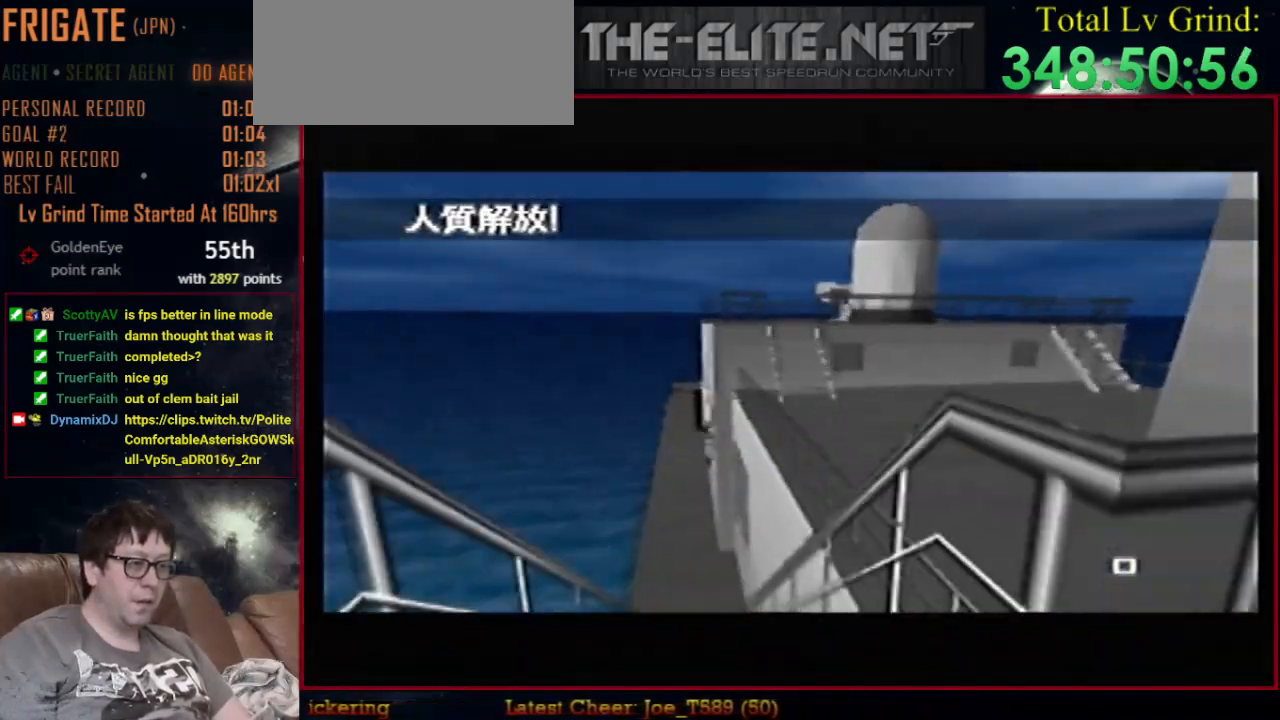
{"buttons": ["C_DOWN", "C_LEFT"], "left_stick": "center", "events": [[233, "left_stick", "center"]]}
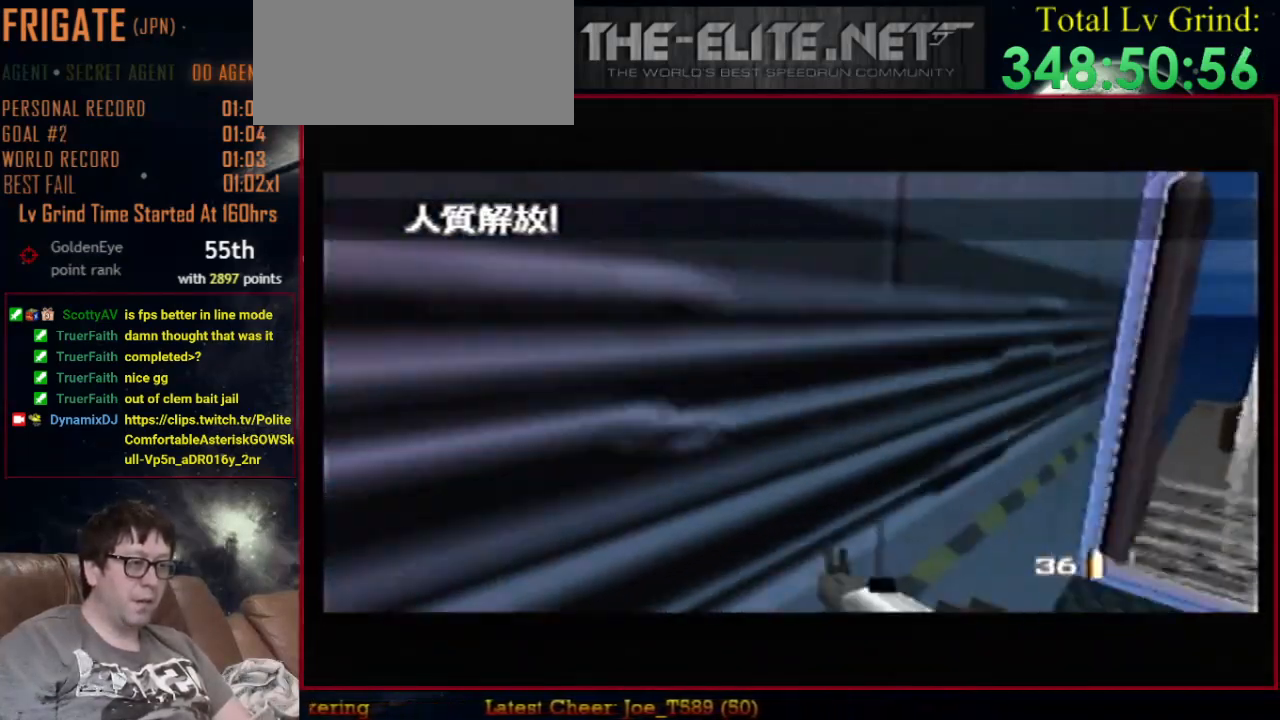
{"buttons": ["C_DOWN"], "left_stick": "center", "events": [[333, "C_LEFT", "up"]]}
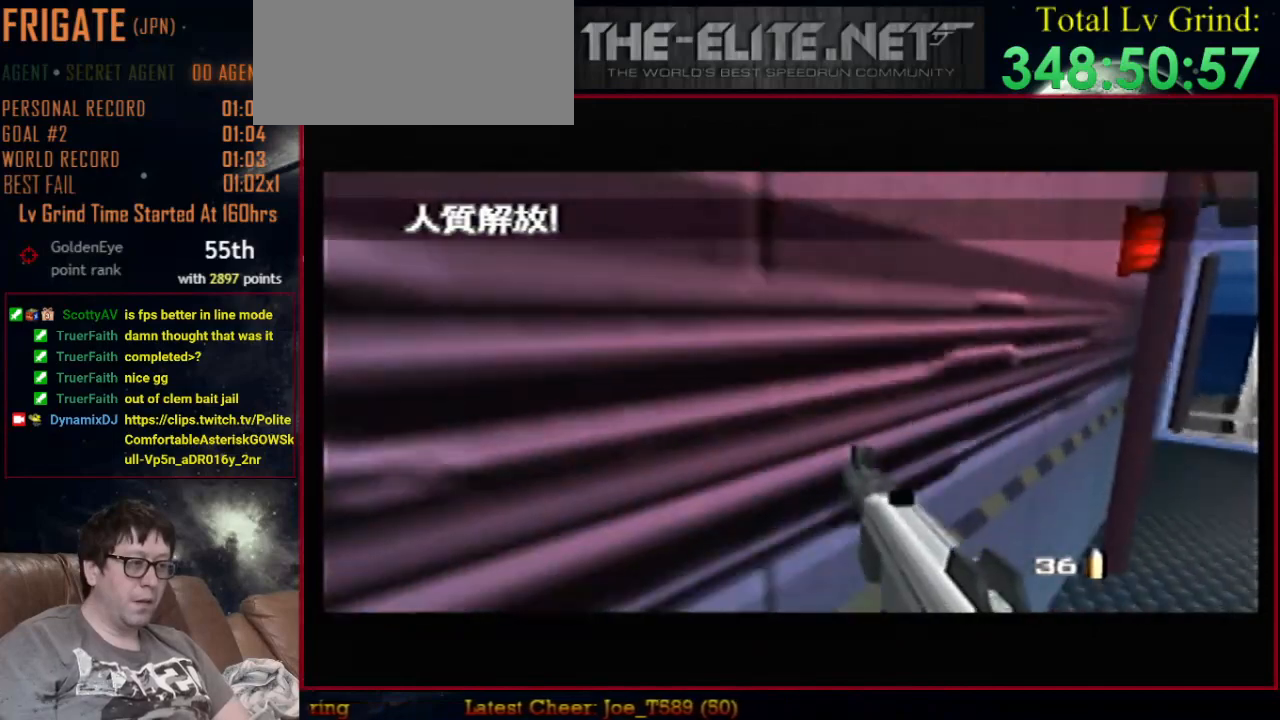
{"buttons": ["C_LEFT", "C_UP"], "left_stick": "left", "events": [[467, "C_LEFT", "down"], [467, "C_UP", "down"], [500, "C_DOWN", "up"], [500, "left_stick", "left"]]}
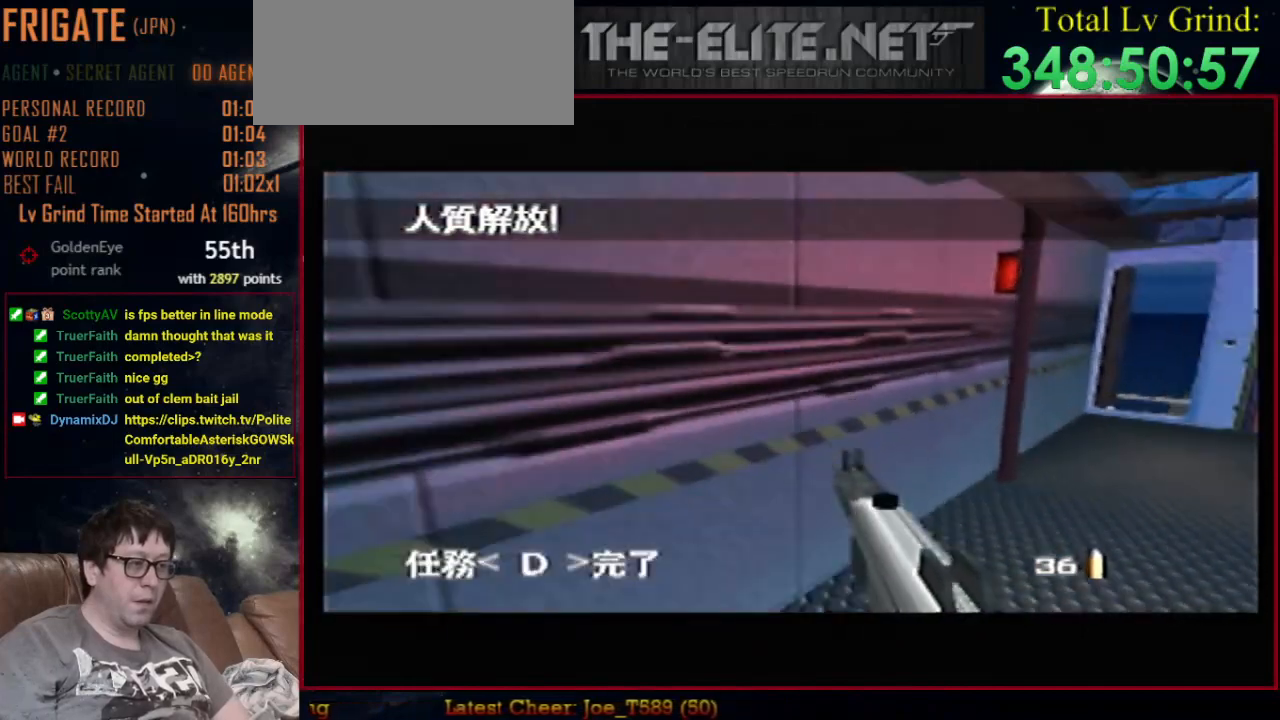
{"buttons": ["C_LEFT", "C_UP"], "left_stick": "left", "events": []}
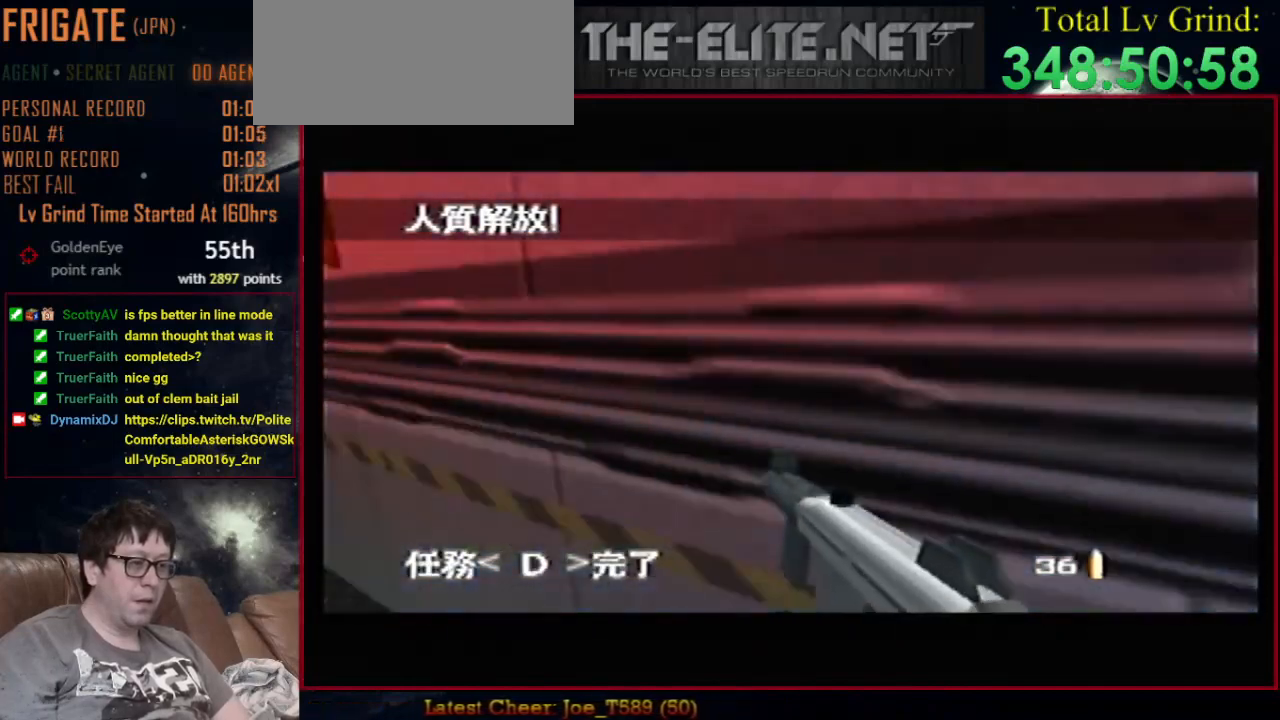
{"buttons": ["C_LEFT", "C_UP"], "left_stick": "center", "events": [[33, "left_stick", "up-left"], [133, "left_stick", "center"]]}
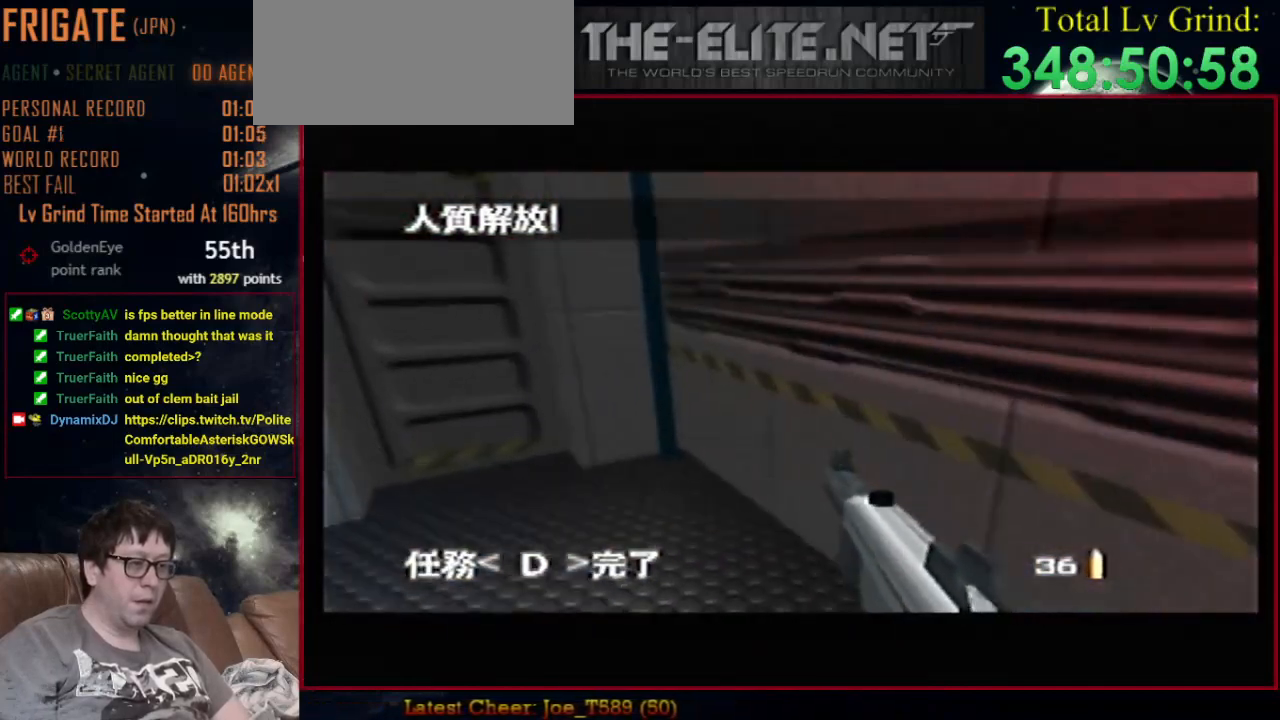
{"buttons": ["C_LEFT", "C_UP"], "left_stick": "right", "events": [[267, "left_stick", "left"], [300, "B", "down"], [467, "B", "up"], [500, "left_stick", "right"]]}
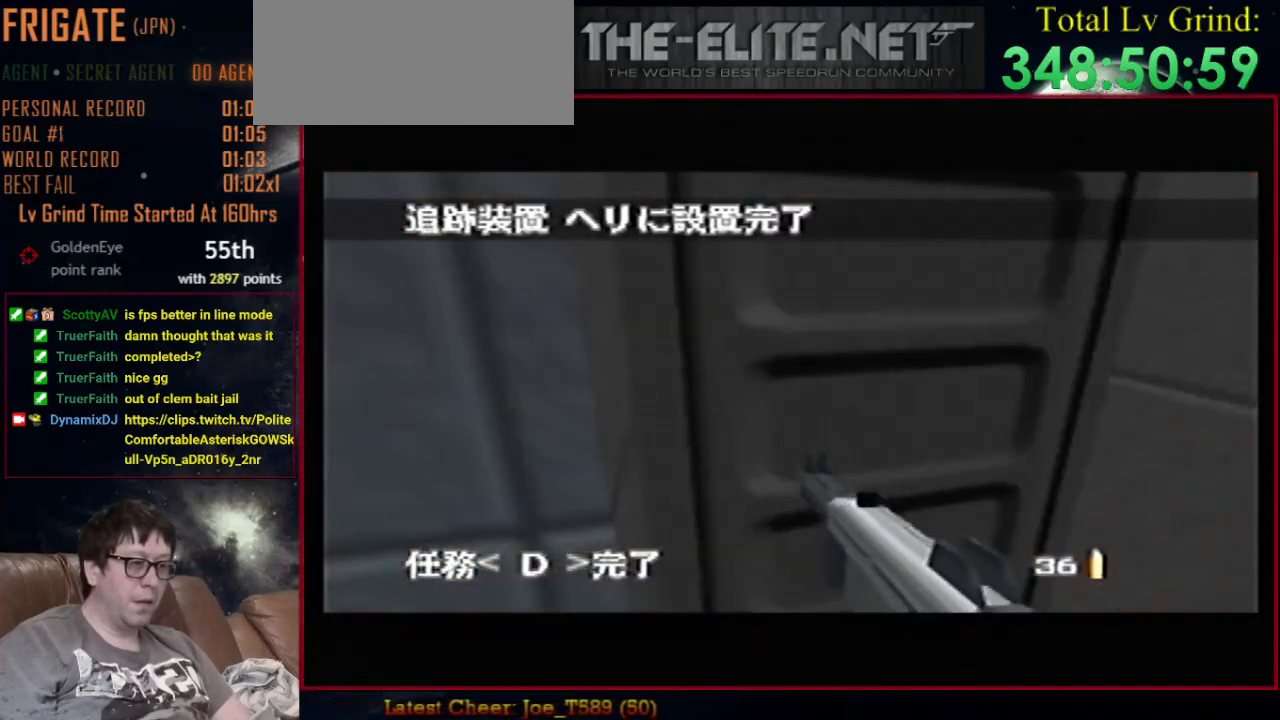
{"buttons": ["C_LEFT", "C_UP"], "left_stick": "up-right", "events": [[467, "left_stick", "up-right"]]}
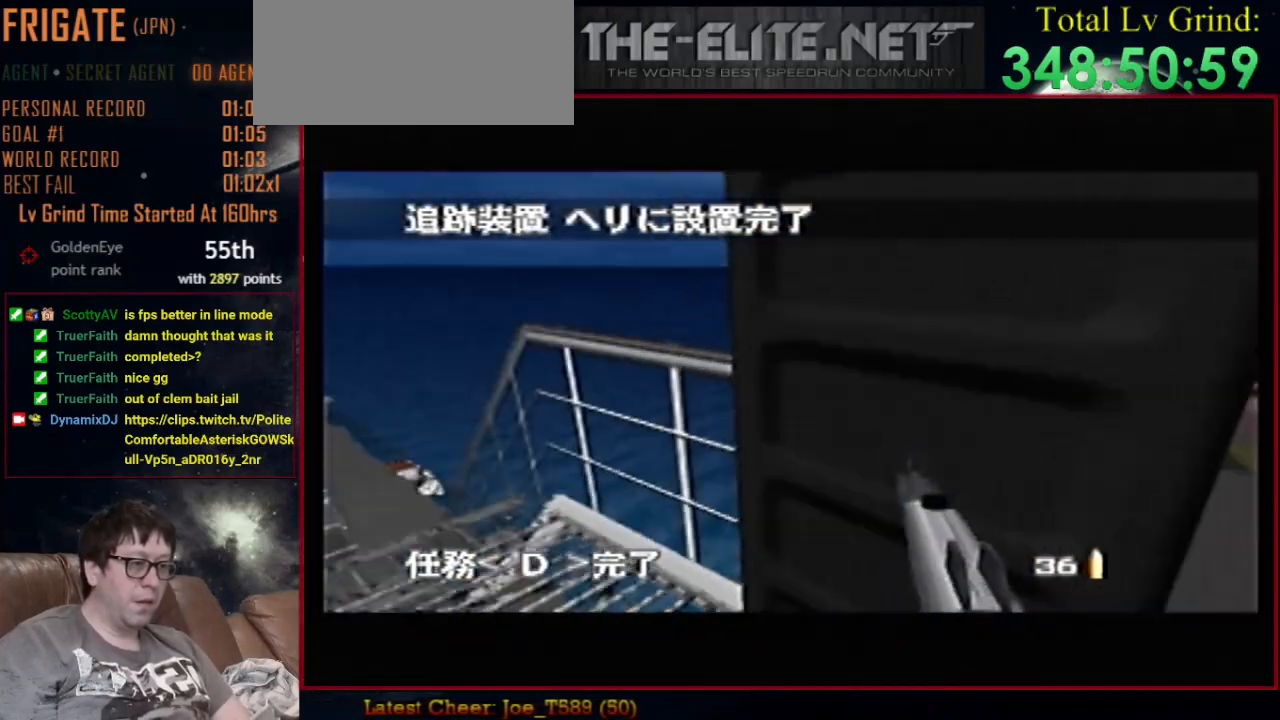
{"buttons": ["C_LEFT", "C_UP"], "left_stick": "center", "events": [[100, "left_stick", "left"], [267, "left_stick", "center"]]}
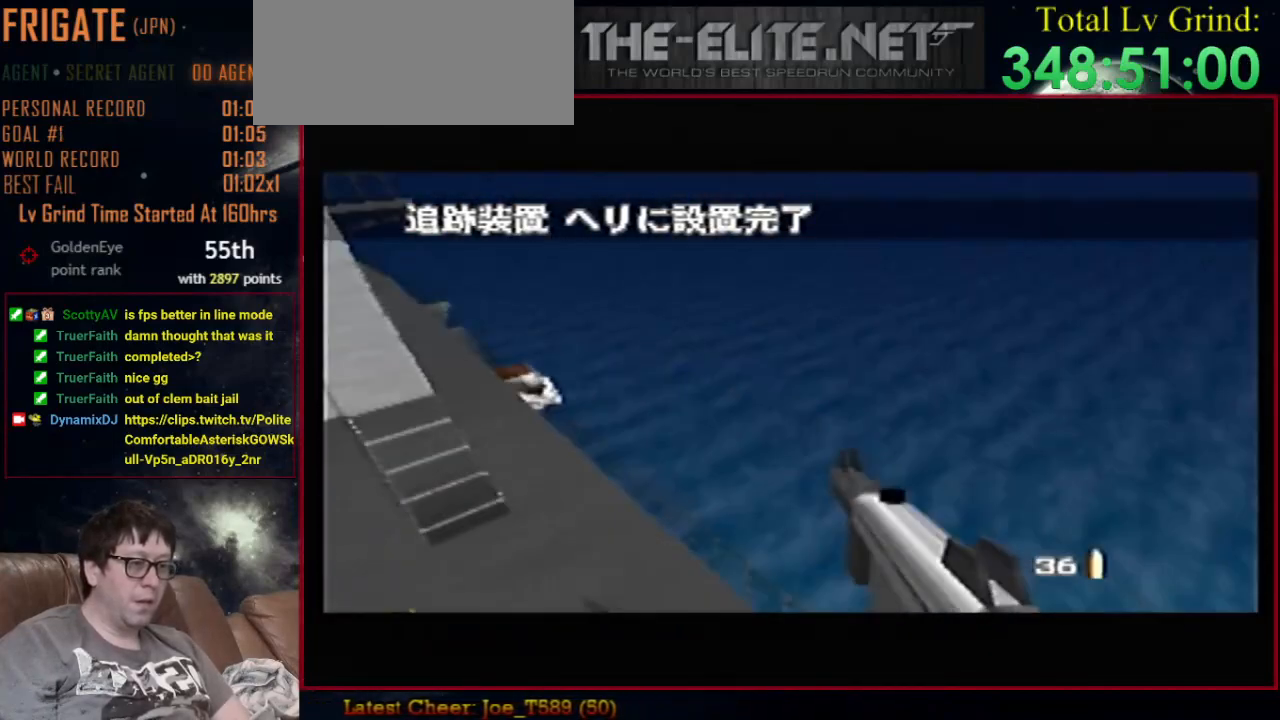
{"buttons": ["C_LEFT", "C_UP"], "left_stick": "down-left", "events": [[500, "left_stick", "down-left"]]}
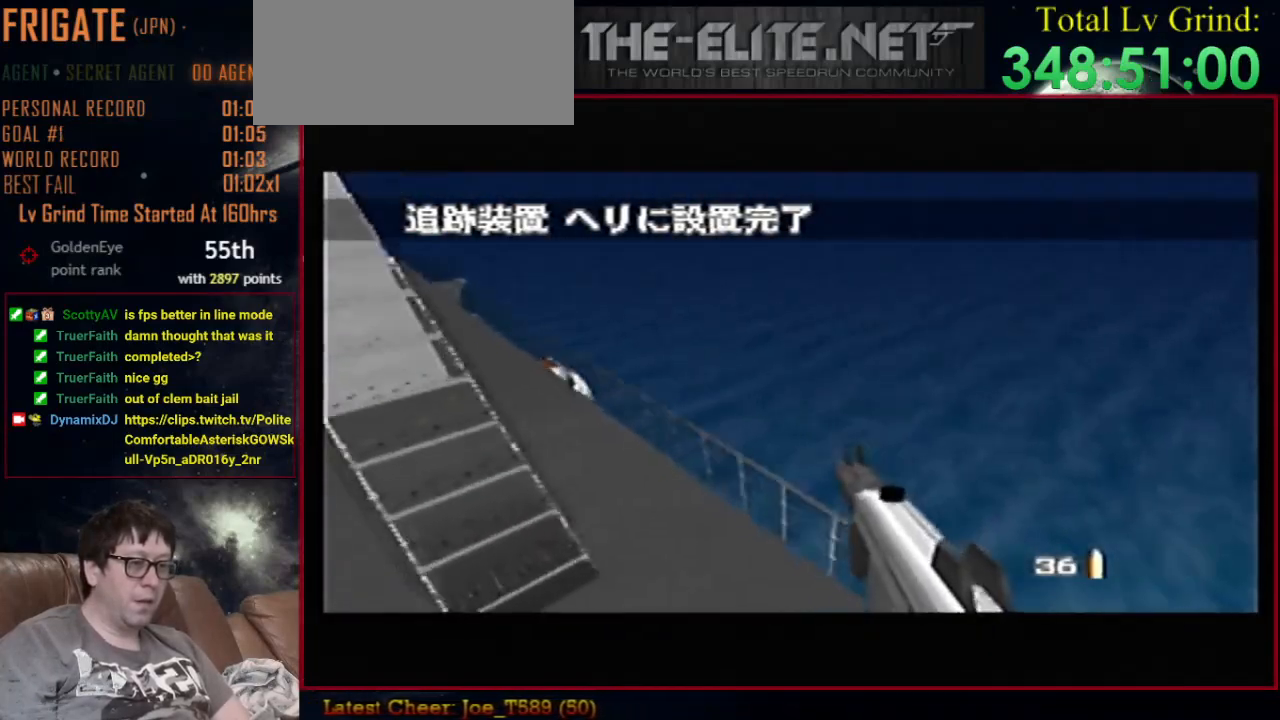
{"buttons": ["Z", "C_LEFT", "C_UP"], "left_stick": "down-left", "events": [[233, "Z", "down"]]}
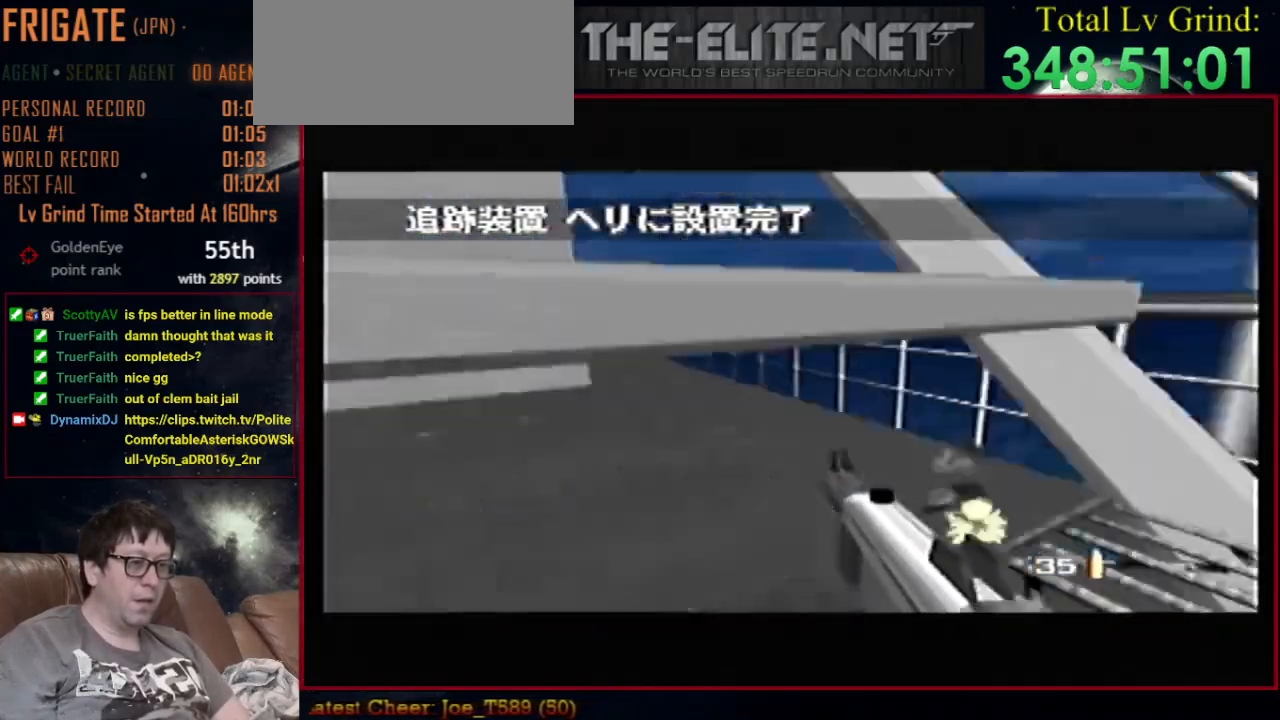
{"buttons": ["B", "C_LEFT", "C_UP"], "left_stick": "left", "events": [[67, "left_stick", "center"], [200, "Z", "up"], [467, "left_stick", "left"], [500, "B", "down"]]}
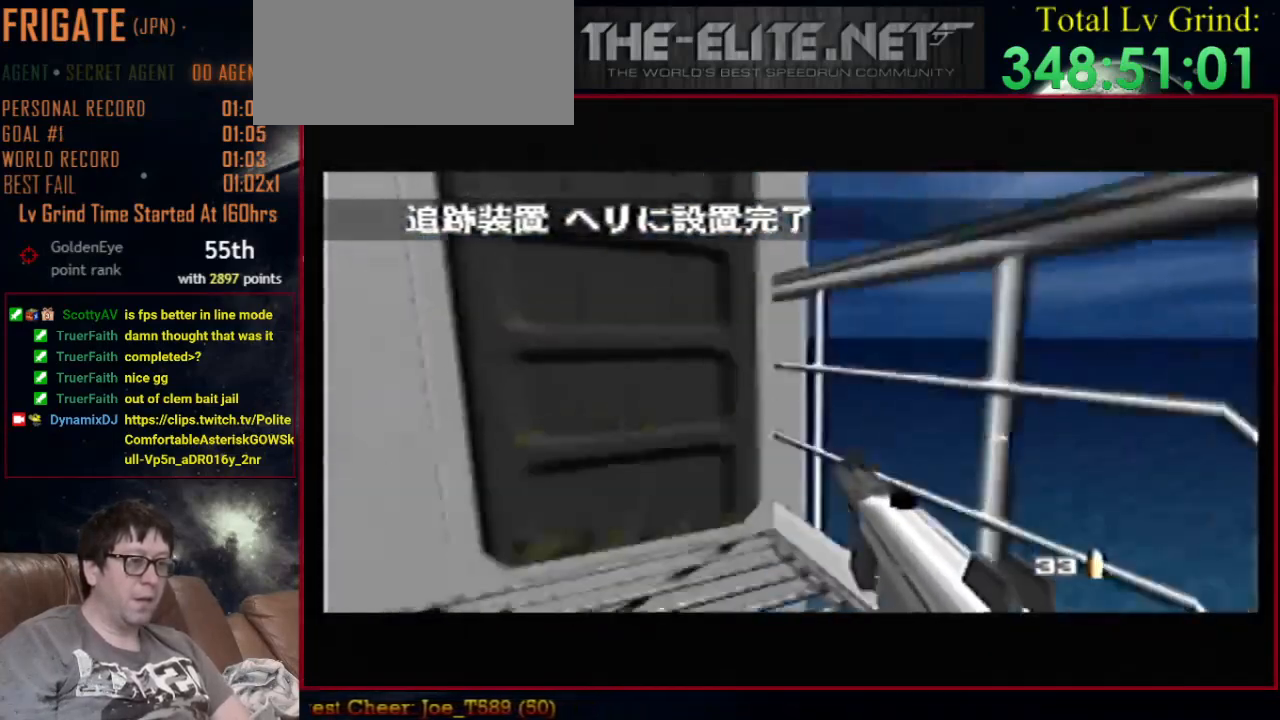
{"buttons": ["C_RIGHT", "C_UP"], "left_stick": "left", "events": [[67, "left_stick", "right"], [133, "B", "up"], [133, "C_RIGHT", "down"], [167, "C_LEFT", "up"], [367, "left_stick", "left"]]}
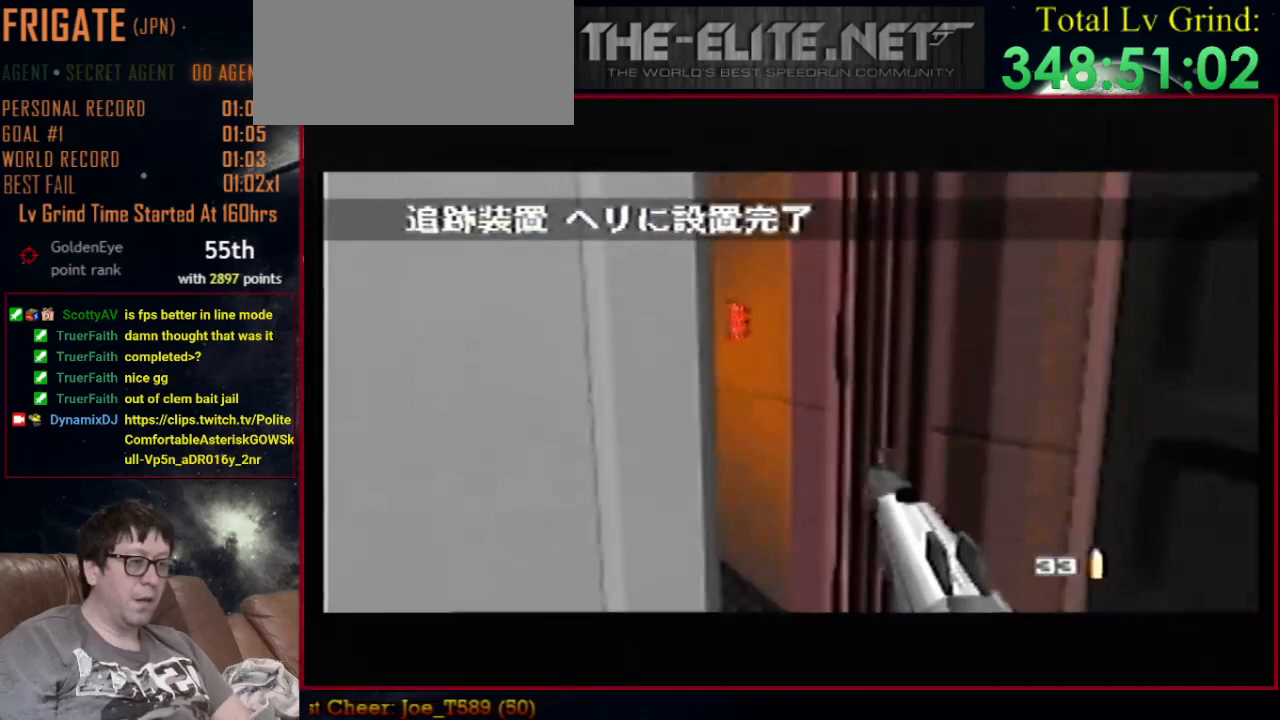
{"buttons": ["C_RIGHT", "C_UP"], "left_stick": "left", "events": []}
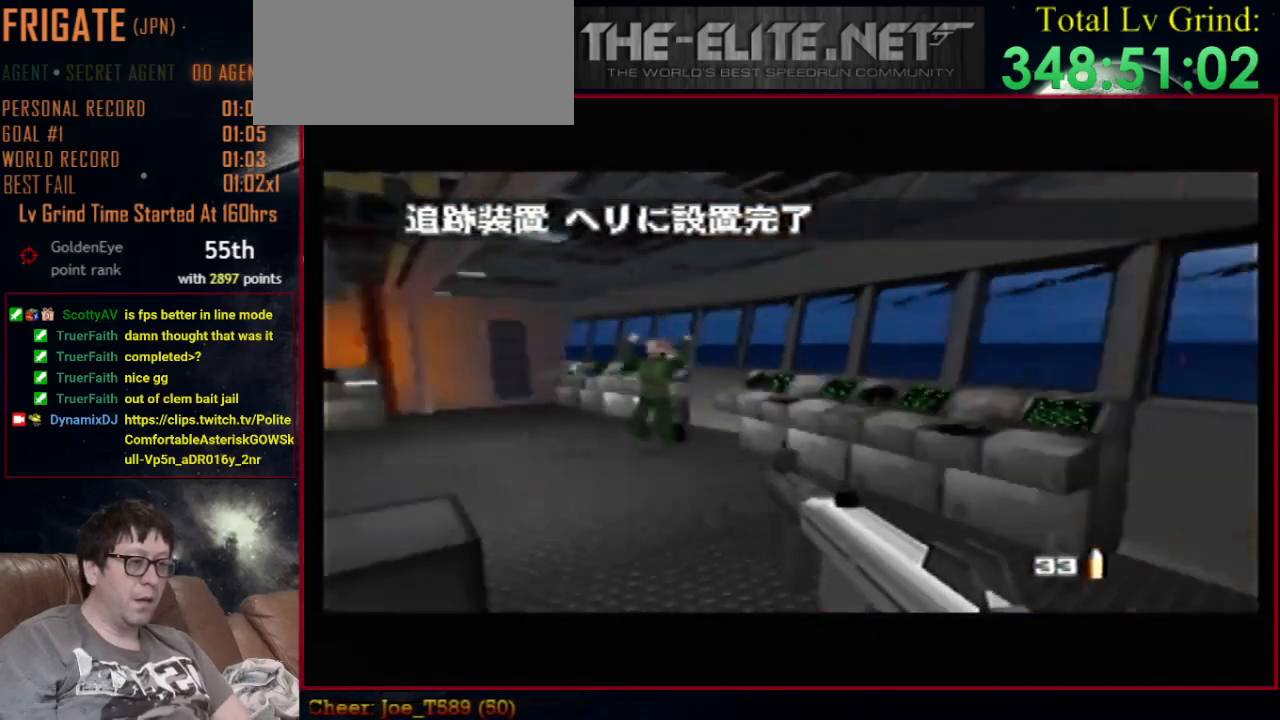
{"buttons": ["Z", "C_RIGHT", "C_UP"], "left_stick": "right", "events": [[67, "left_stick", "center"], [233, "Z", "down"], [367, "left_stick", "right"]]}
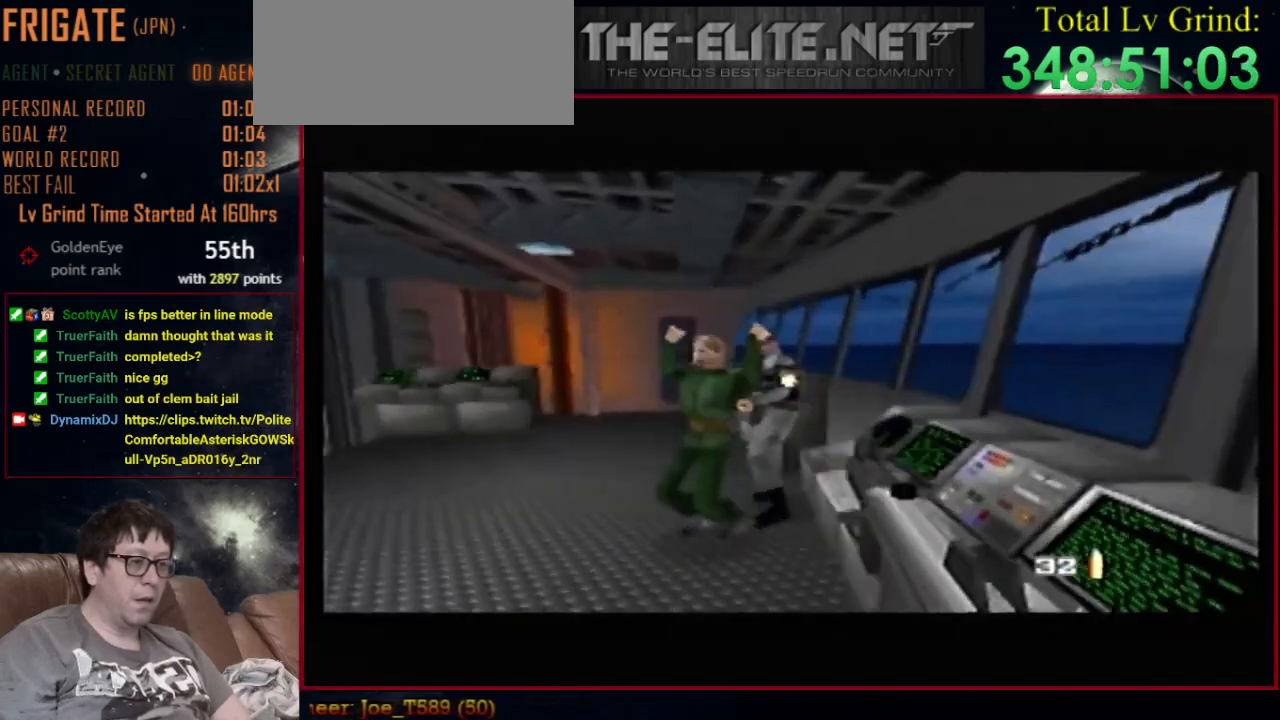
{"buttons": ["C_RIGHT", "C_UP"], "left_stick": "up-left", "events": [[233, "left_stick", "up-left"], [433, "Z", "up"]]}
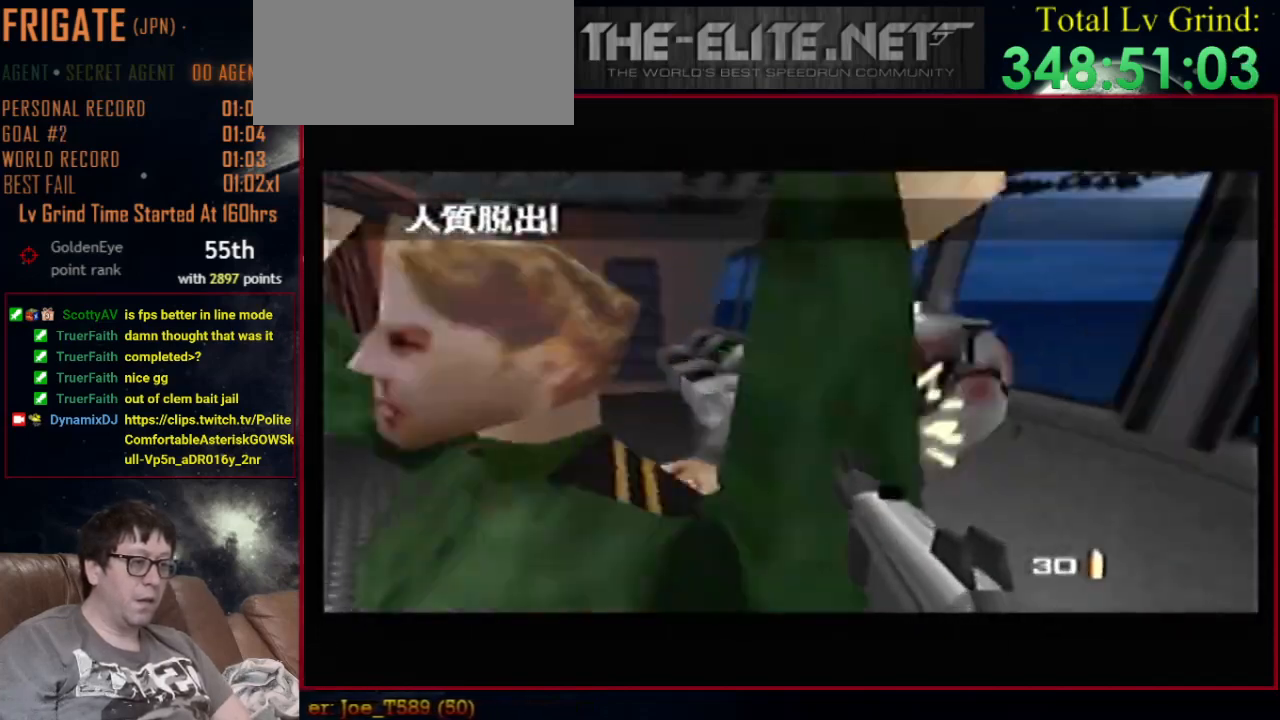
{"buttons": [], "left_stick": "center", "events": [[100, "C_RIGHT", "up"], [100, "left_stick", "center"], [133, "C_UP", "up"], [167, "START", "down"], [367, "START", "up"]]}
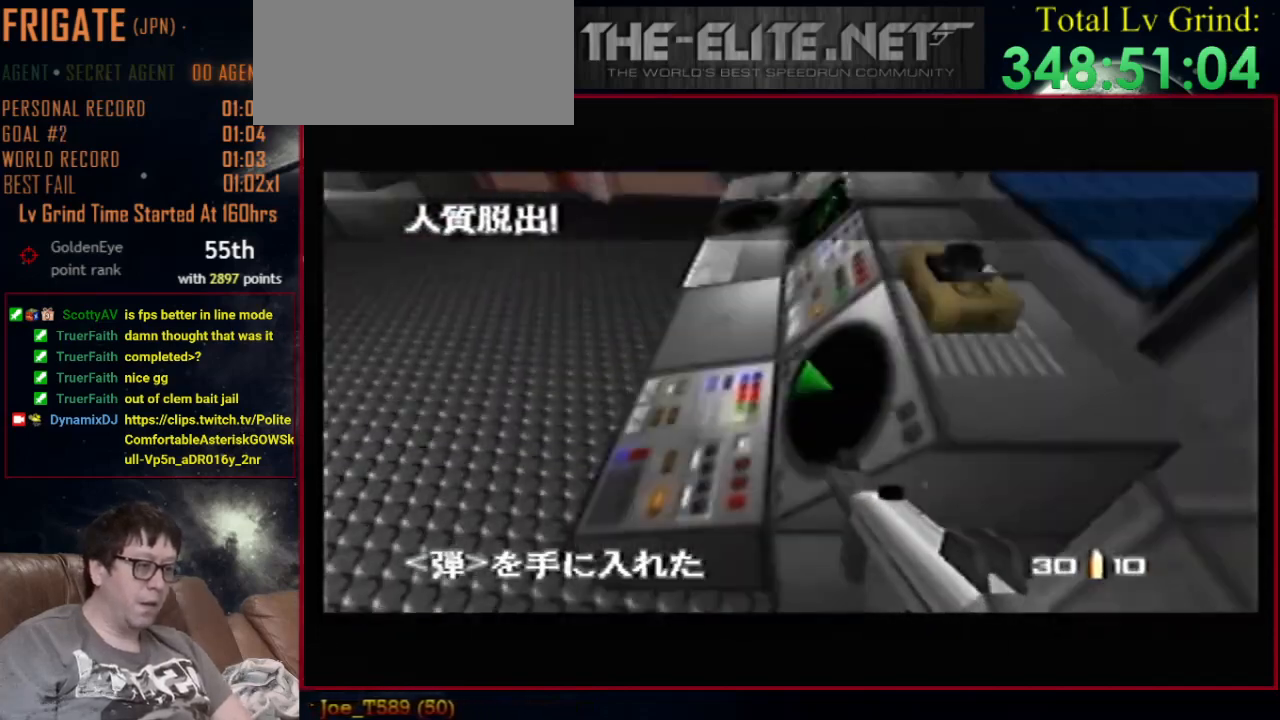
{"buttons": [], "left_stick": "center", "events": []}
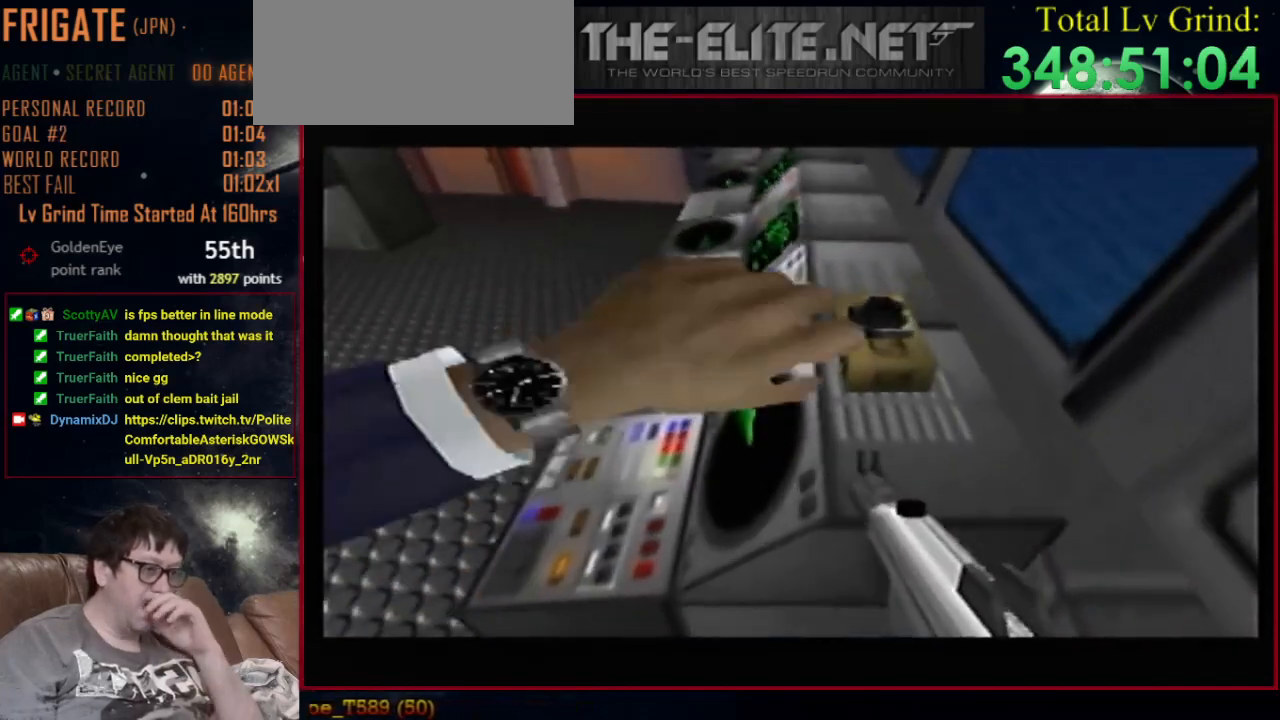
{"buttons": [], "left_stick": "center", "events": []}
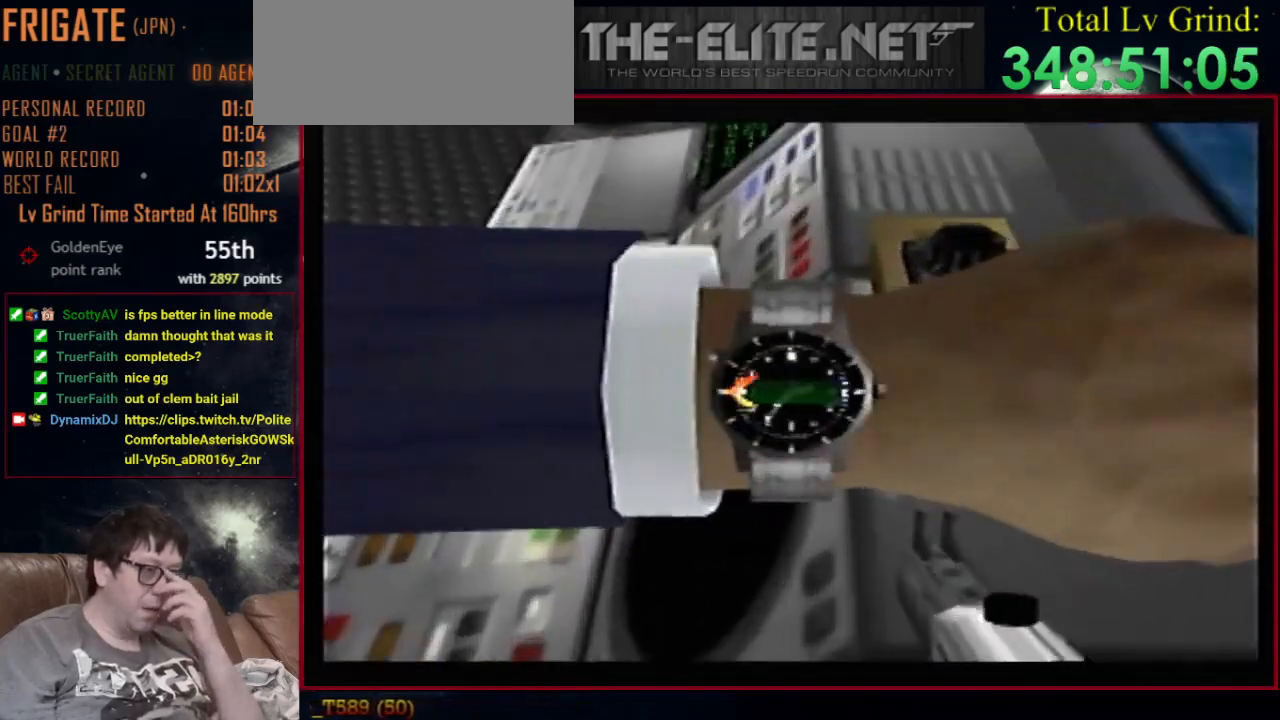
{"buttons": [], "left_stick": "center", "events": []}